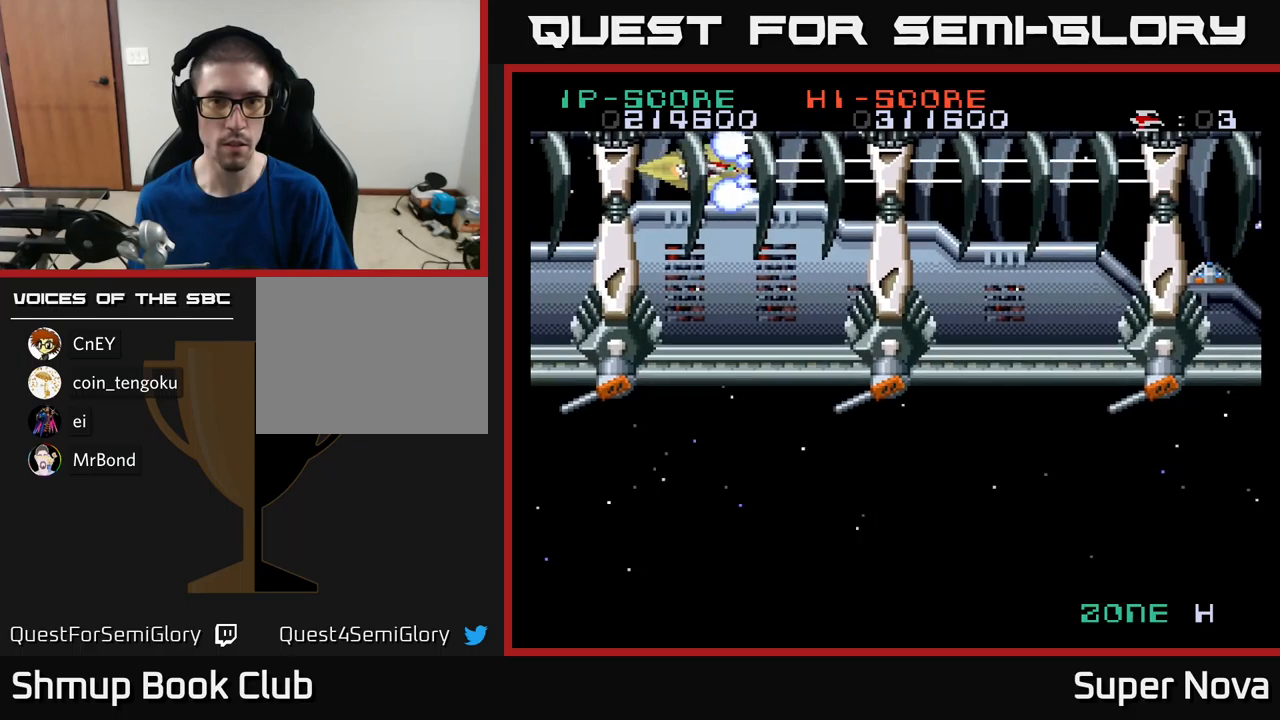
Gameplay with a controller (Xbox layout); each line is a JSON object with the inputs held at the frame after it. "events" lists button and stick changes between this image and that frame as [ms after this image, input, new state], when the widget could be followed in between.
{"buttons": ["X", "DPAD_RIGHT"], "left_stick": "center", "right_stick": "center", "events": [[167, "DPAD_DOWN", "down"], [284, "DPAD_DOWN", "up"]]}
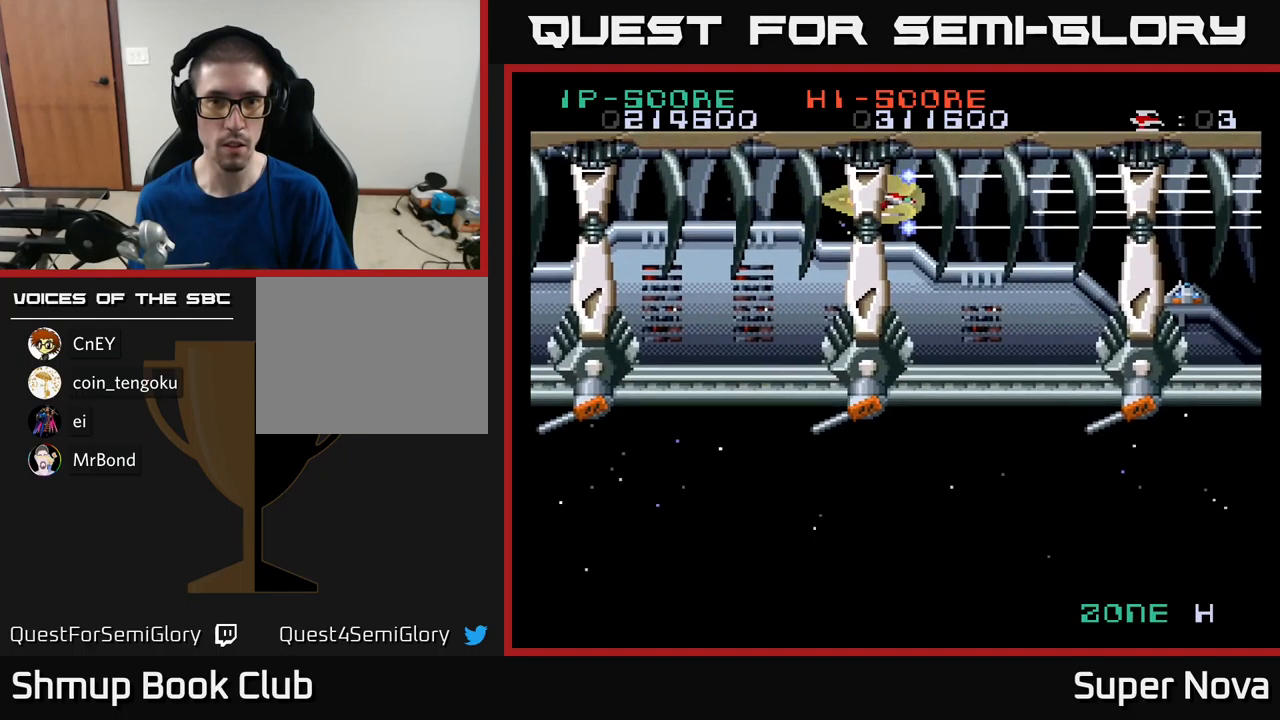
{"buttons": ["A", "X"], "left_stick": "center", "right_stick": "center", "events": [[50, "A", "down"], [200, "DPAD_DOWN", "down"], [267, "DPAD_DOWN", "up"], [317, "DPAD_RIGHT", "up"]]}
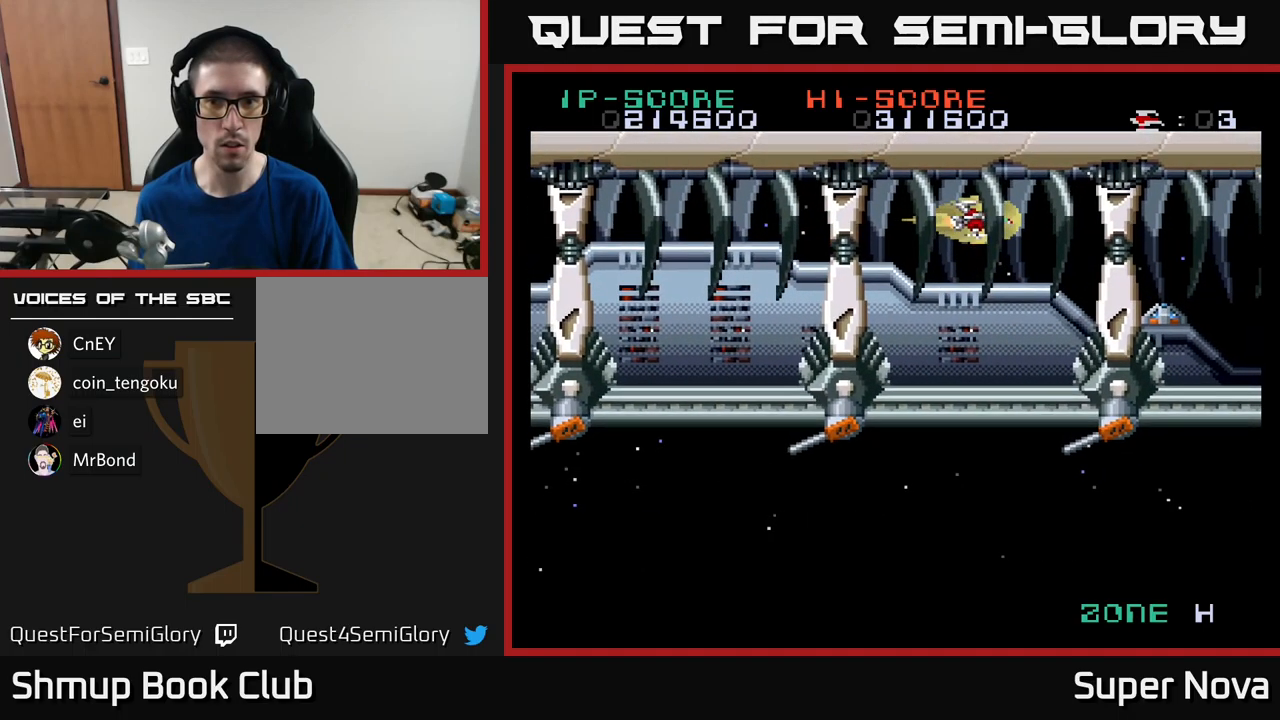
{"buttons": ["A", "X"], "left_stick": "center", "right_stick": "center", "events": [[284, "DPAD_DOWN", "down"], [350, "DPAD_DOWN", "up"]]}
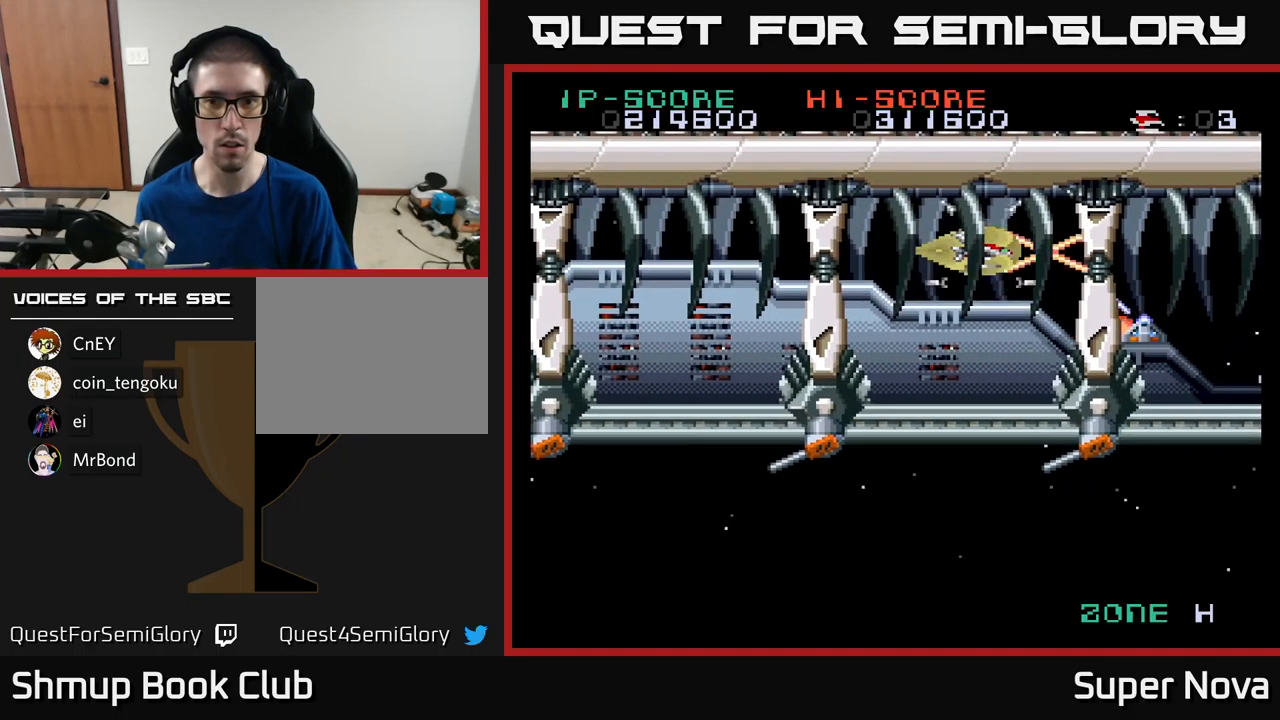
{"buttons": ["A", "X"], "left_stick": "center", "right_stick": "center", "events": [[150, "DPAD_DOWN", "down"], [184, "DPAD_DOWN", "up"], [184, "DPAD_LEFT", "down"], [284, "DPAD_LEFT", "up"]]}
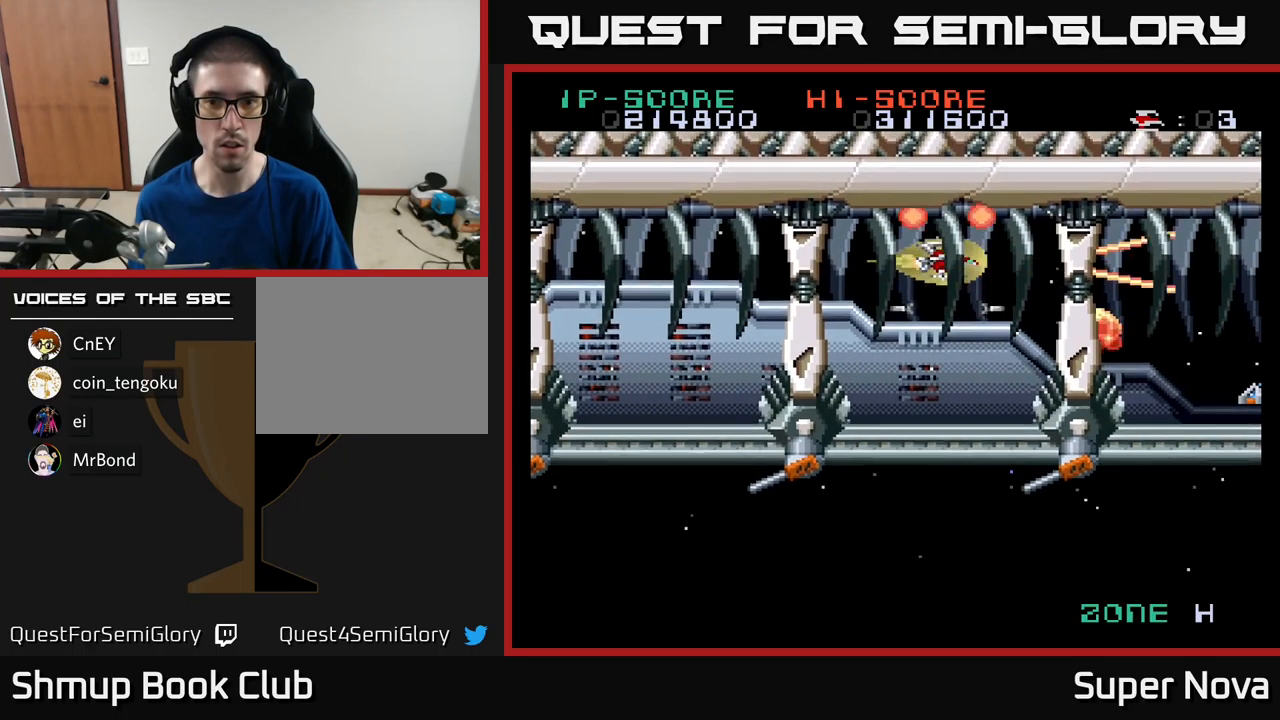
{"buttons": ["A", "X", "DPAD_RIGHT"], "left_stick": "center", "right_stick": "center", "events": [[34, "DPAD_DOWN", "down"], [34, "DPAD_LEFT", "down"], [100, "DPAD_DOWN", "up"], [100, "DPAD_LEFT", "up"], [484, "DPAD_RIGHT", "down"]]}
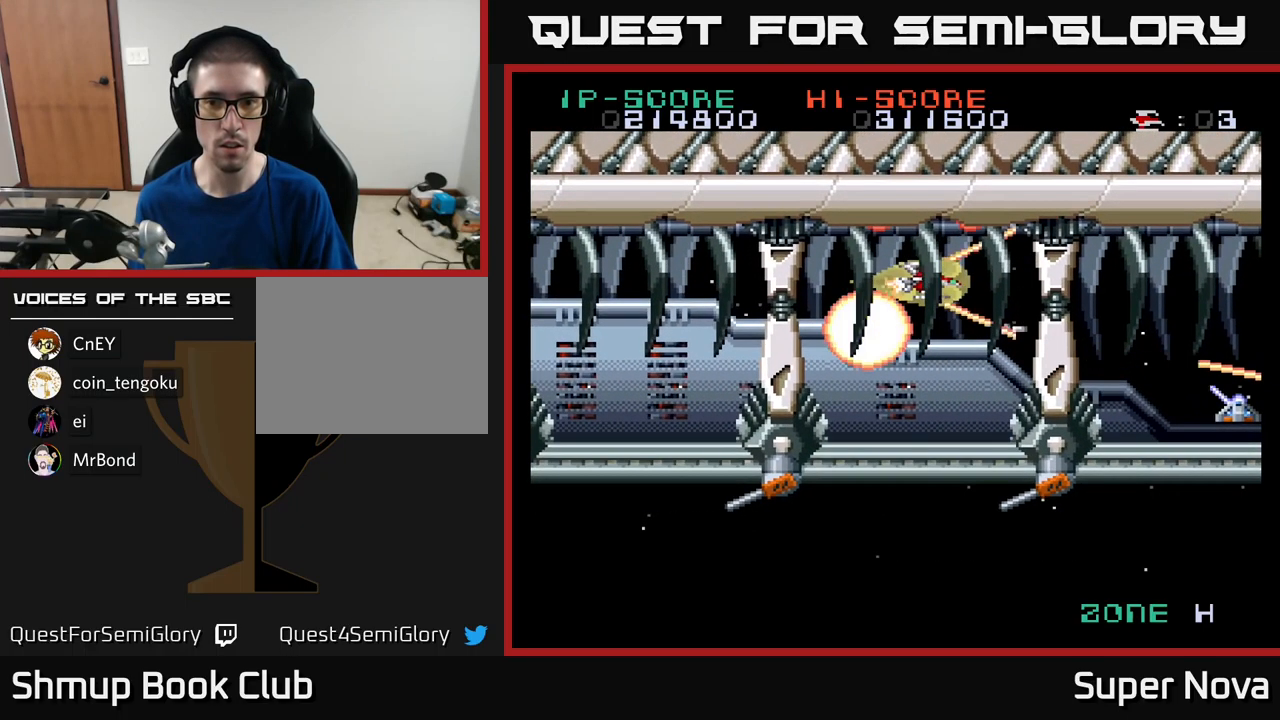
{"buttons": ["A", "X"], "left_stick": "center", "right_stick": "center", "events": [[67, "DPAD_DOWN", "down"], [117, "DPAD_DOWN", "up"], [134, "DPAD_RIGHT", "up"]]}
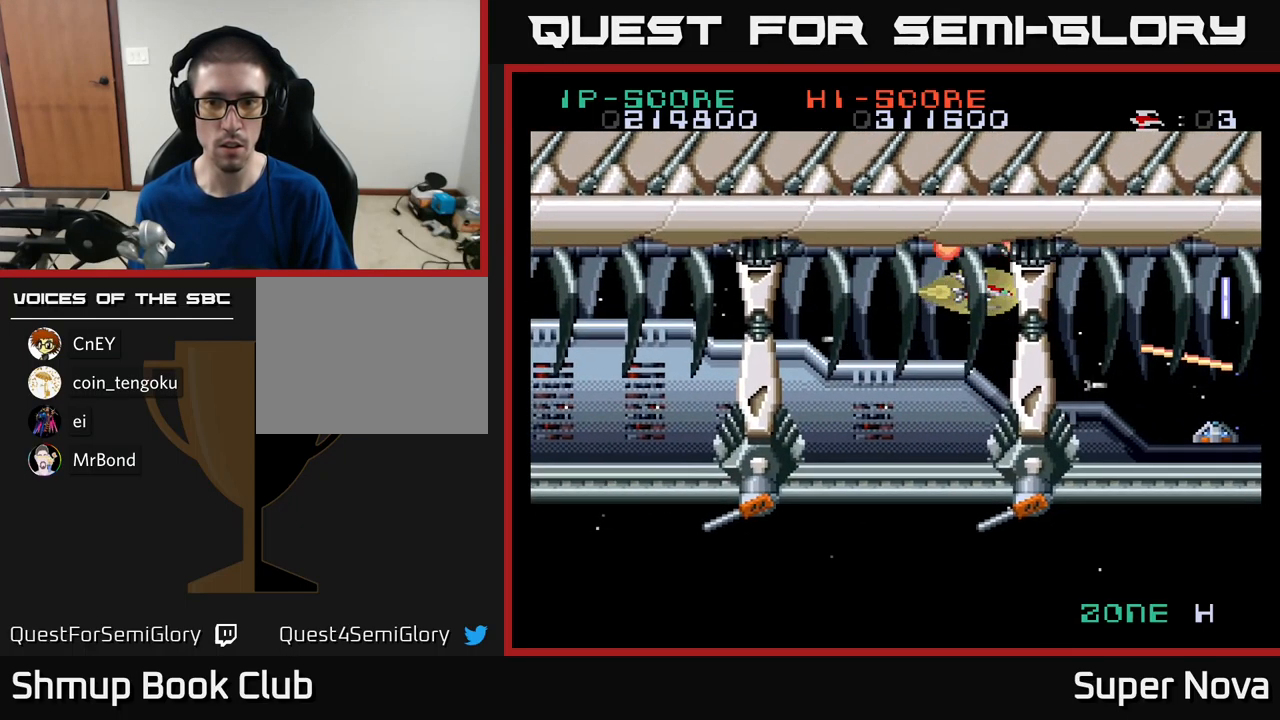
{"buttons": ["A", "X"], "left_stick": "center", "right_stick": "center", "events": [[17, "DPAD_DOWN", "down"], [84, "DPAD_DOWN", "up"], [384, "DPAD_DOWN", "down"], [417, "DPAD_DOWN", "up"]]}
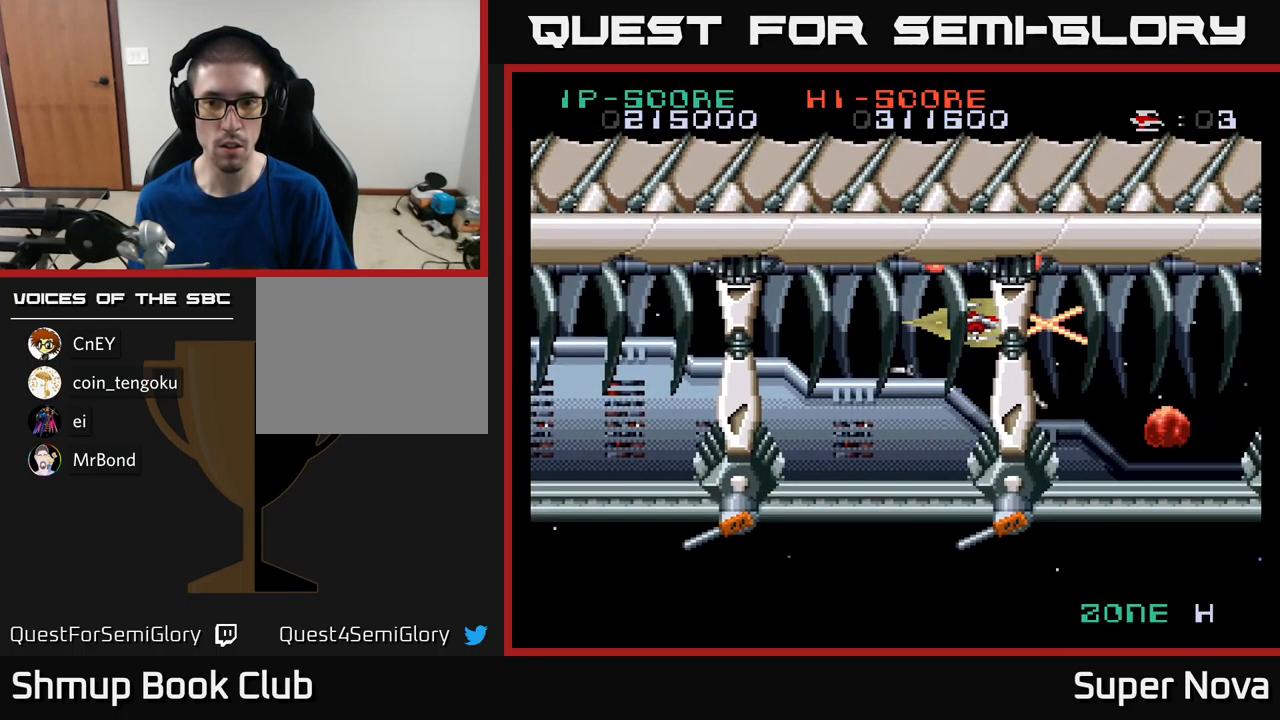
{"buttons": ["A", "X"], "left_stick": "center", "right_stick": "center", "events": [[200, "DPAD_DOWN", "down"], [300, "DPAD_DOWN", "up"], [300, "DPAD_RIGHT", "down"], [417, "DPAD_RIGHT", "up"]]}
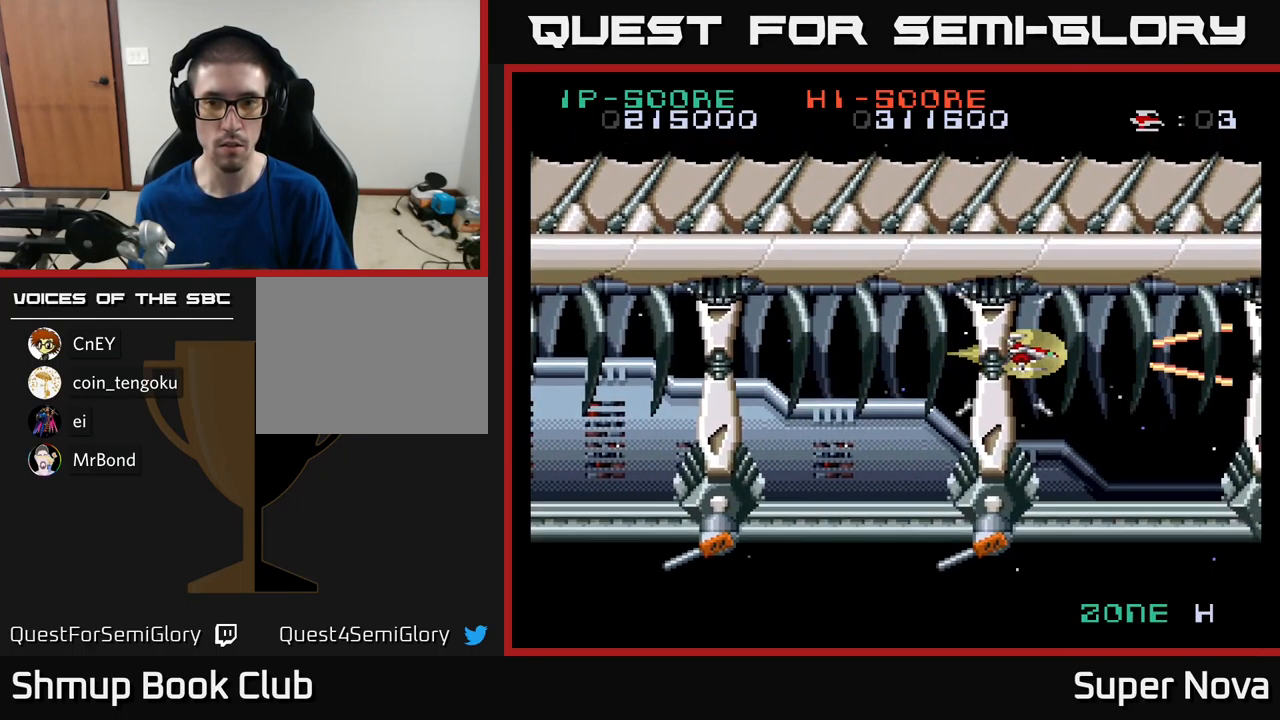
{"buttons": ["A", "X"], "left_stick": "center", "right_stick": "center", "events": [[117, "DPAD_DOWN", "down"], [184, "DPAD_RIGHT", "down"], [217, "DPAD_DOWN", "up"], [234, "DPAD_RIGHT", "up"]]}
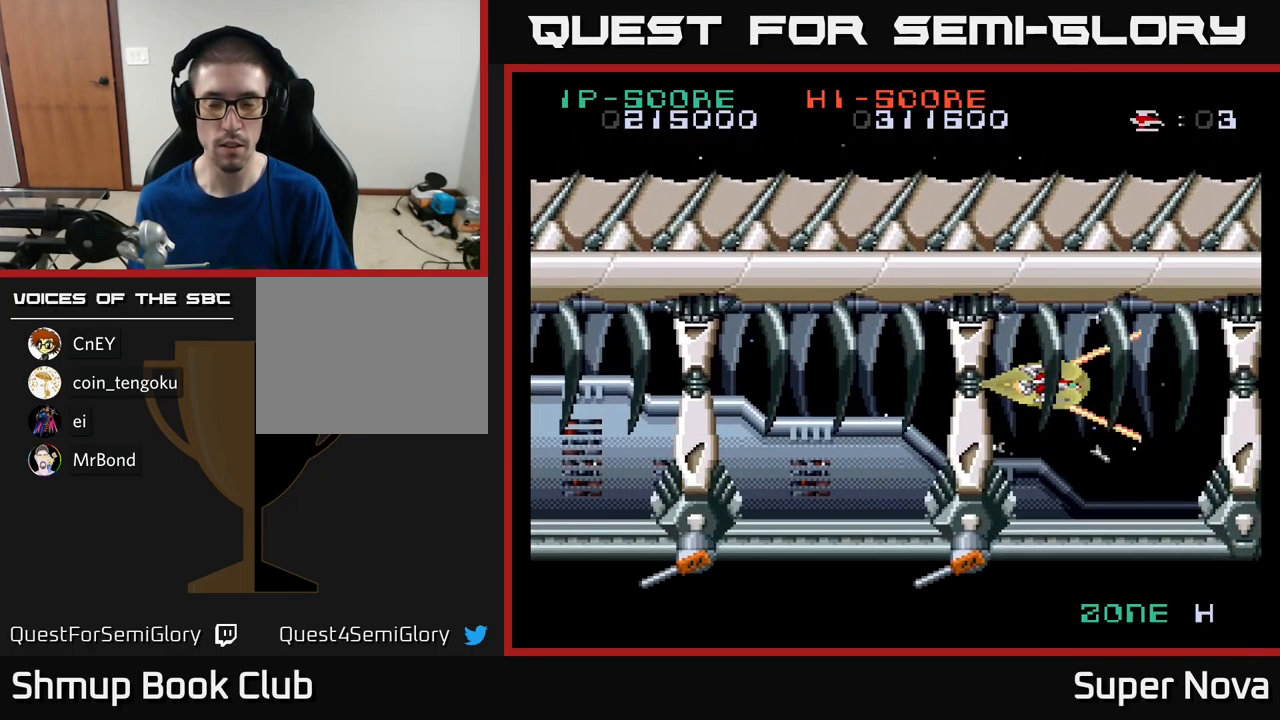
{"buttons": ["A", "X"], "left_stick": "center", "right_stick": "center", "events": [[267, "DPAD_DOWN", "down"], [333, "DPAD_DOWN", "up"]]}
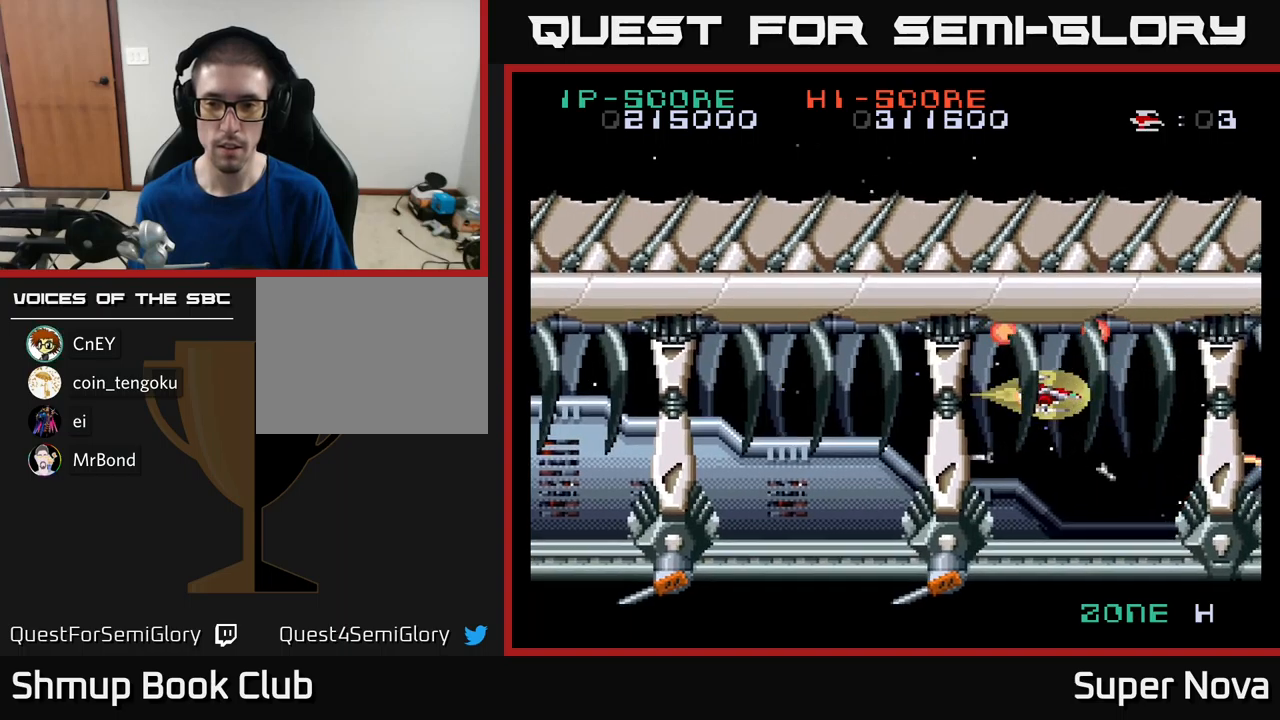
{"buttons": ["A", "X"], "left_stick": "center", "right_stick": "center", "events": [[100, "DPAD_DOWN", "down"], [166, "DPAD_DOWN", "up"]]}
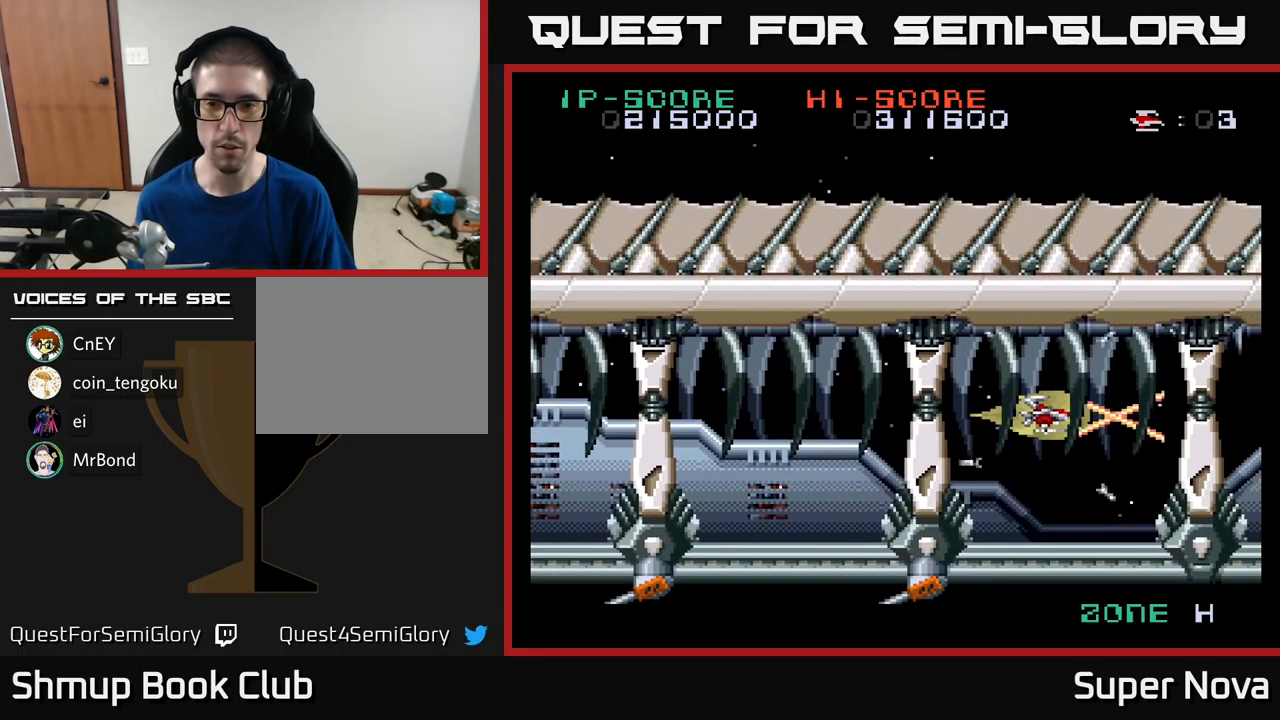
{"buttons": ["A", "X"], "left_stick": "center", "right_stick": "center", "events": [[216, "DPAD_UP", "down"], [250, "DPAD_UP", "up"]]}
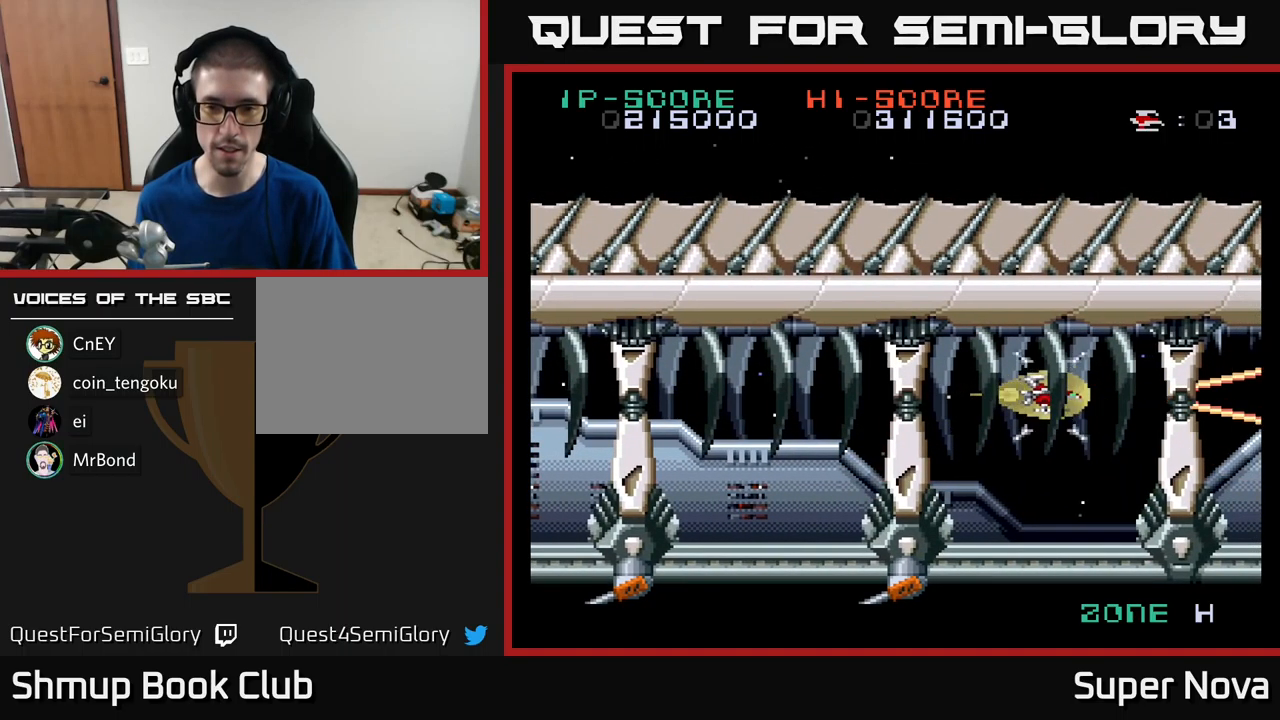
{"buttons": ["A", "X"], "left_stick": "center", "right_stick": "center", "events": []}
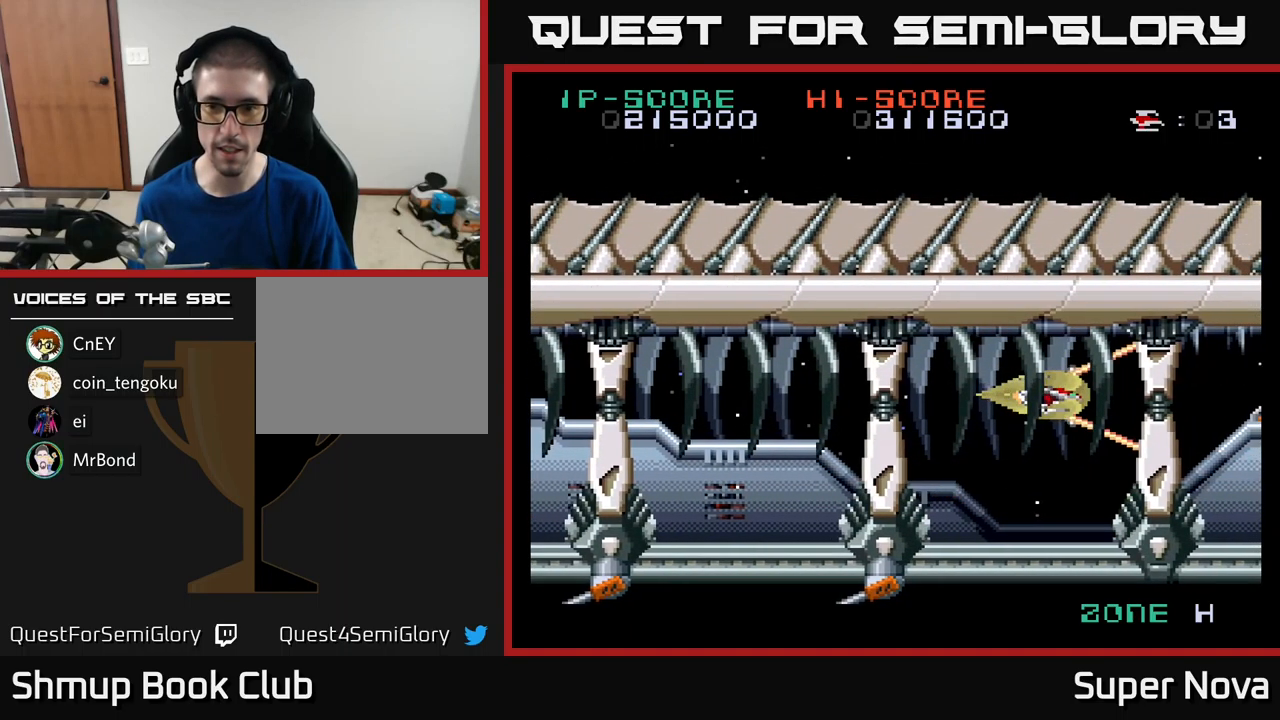
{"buttons": ["A", "X"], "left_stick": "center", "right_stick": "center", "events": [[300, "DPAD_DOWN", "down"], [366, "DPAD_DOWN", "up"]]}
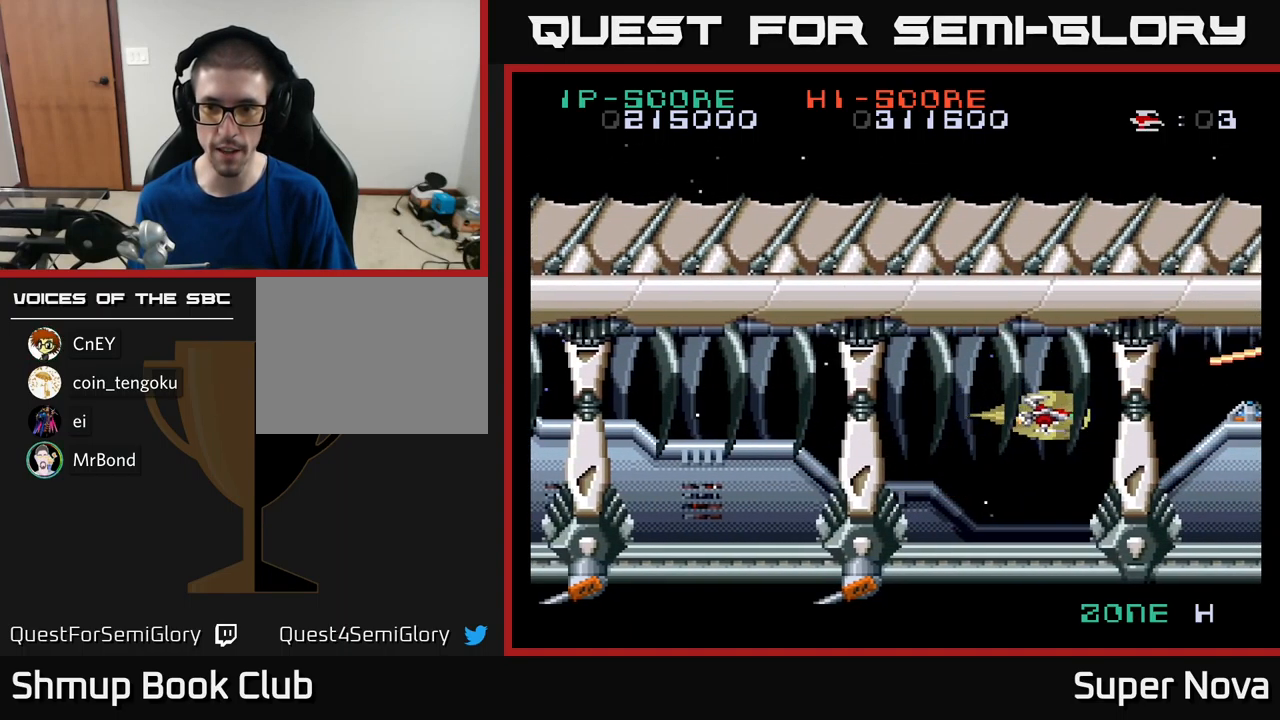
{"buttons": ["A", "X"], "left_stick": "center", "right_stick": "center", "events": []}
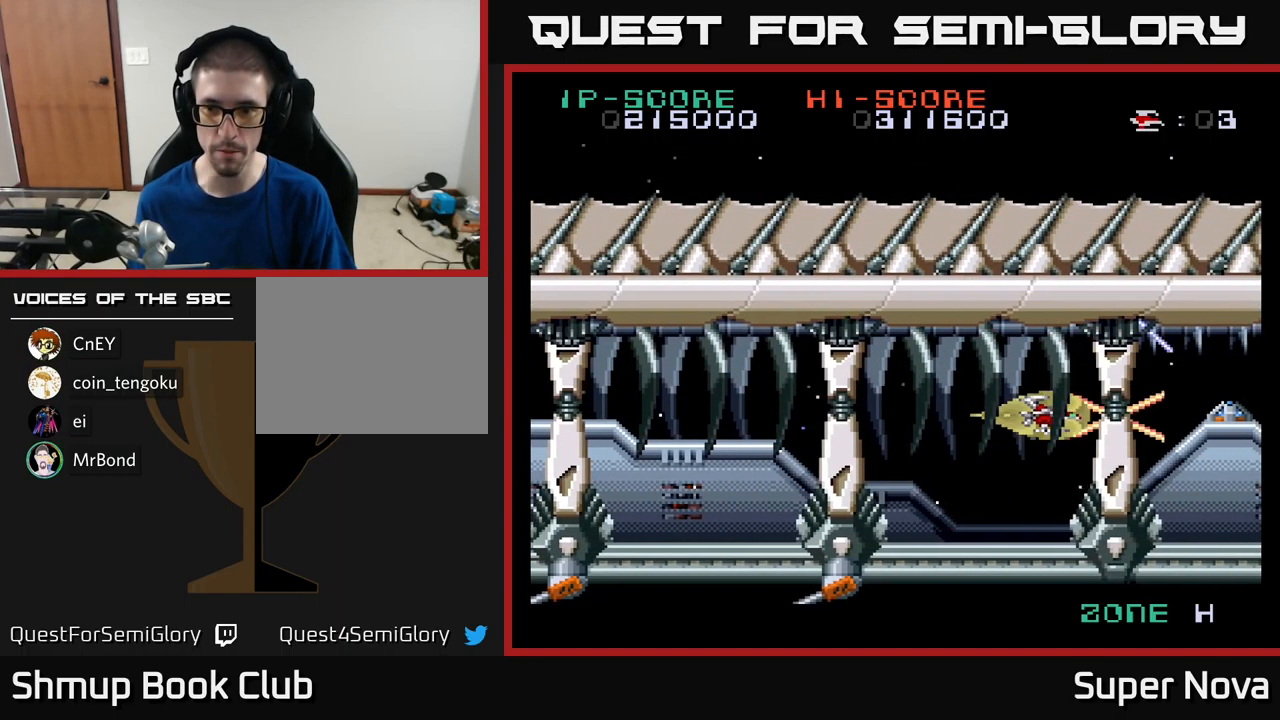
{"buttons": ["A", "X"], "left_stick": "center", "right_stick": "center", "events": [[166, "DPAD_LEFT", "down"], [266, "DPAD_LEFT", "up"]]}
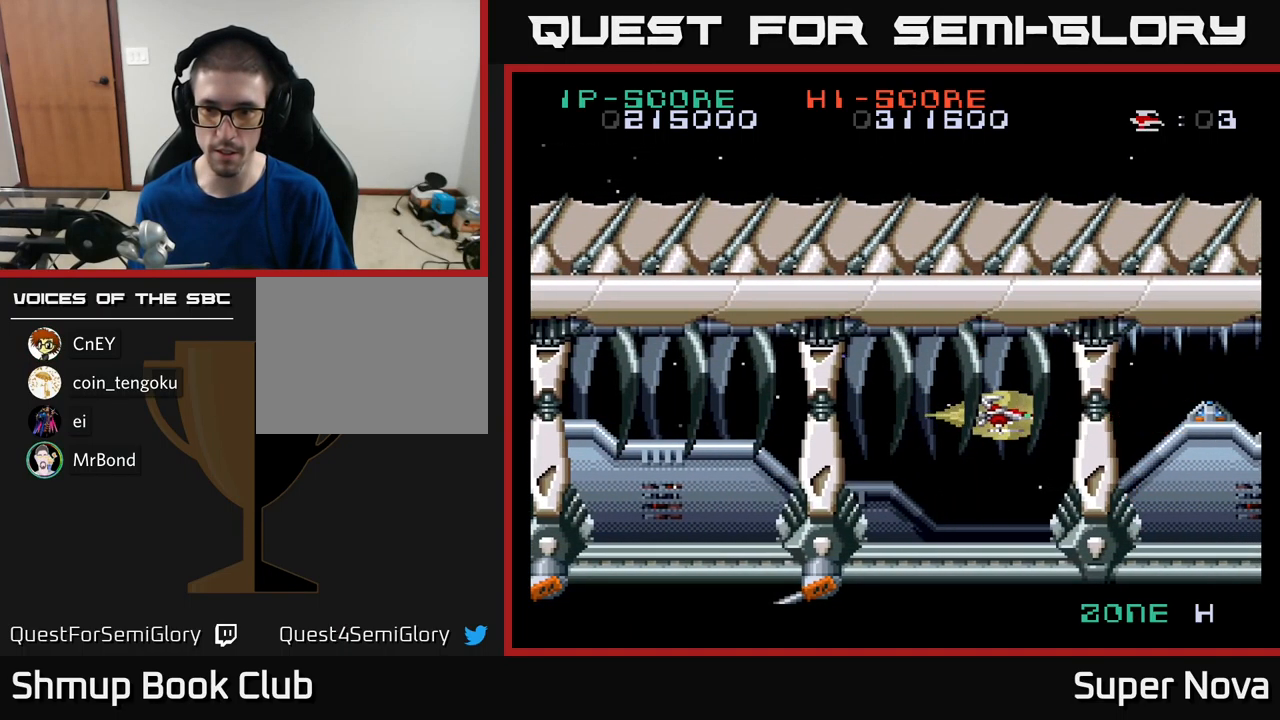
{"buttons": ["A", "X"], "left_stick": "center", "right_stick": "center", "events": [[133, "DPAD_UP", "down"], [183, "DPAD_UP", "up"]]}
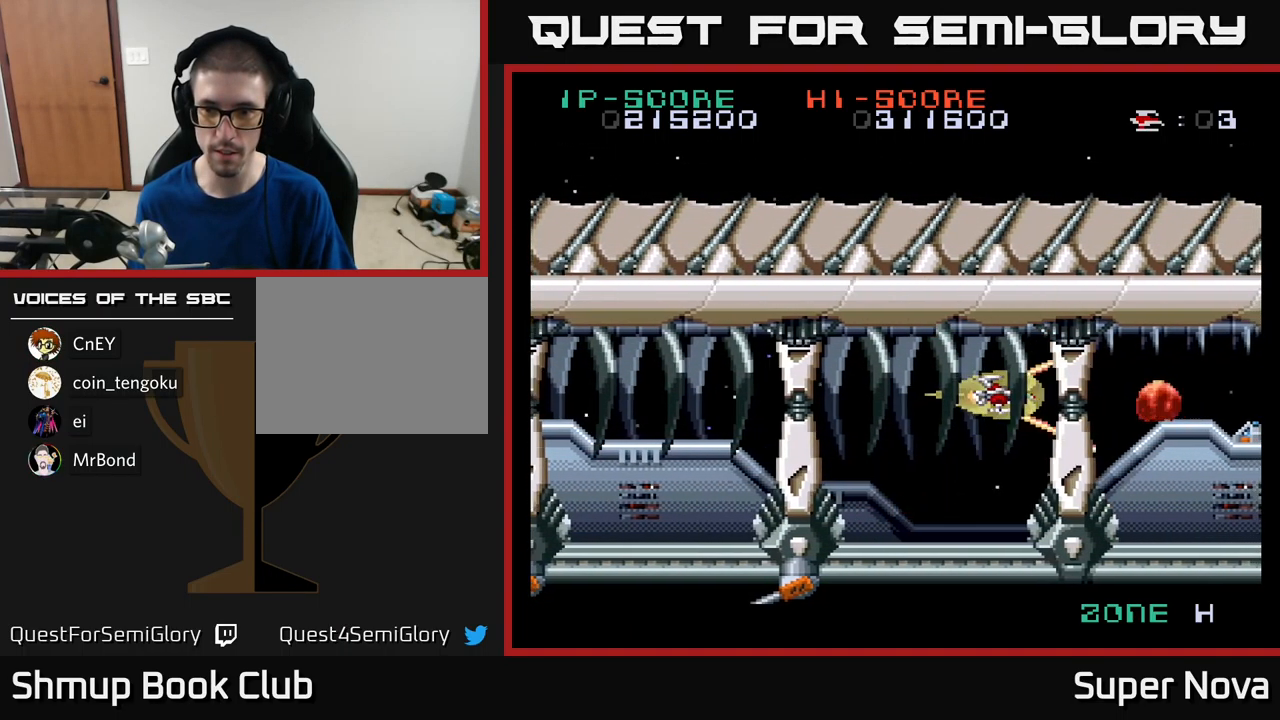
{"buttons": ["A", "X"], "left_stick": "center", "right_stick": "center", "events": []}
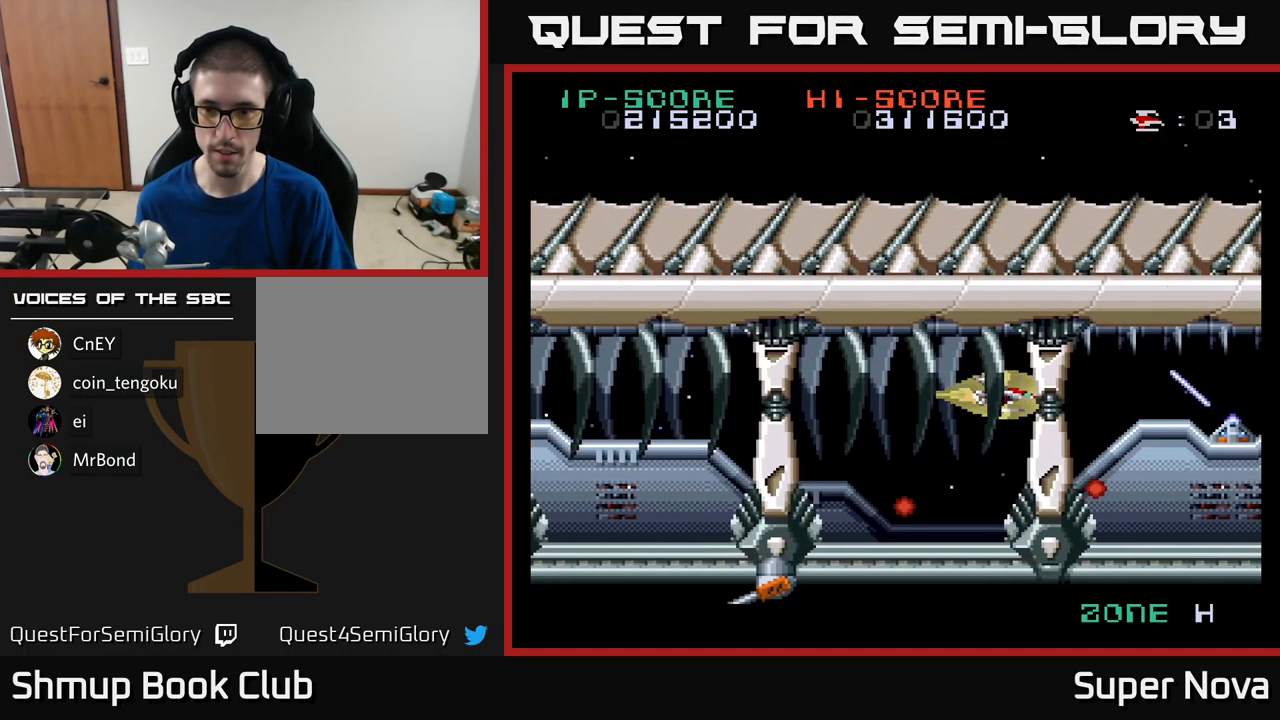
{"buttons": ["A", "X"], "left_stick": "center", "right_stick": "center", "events": []}
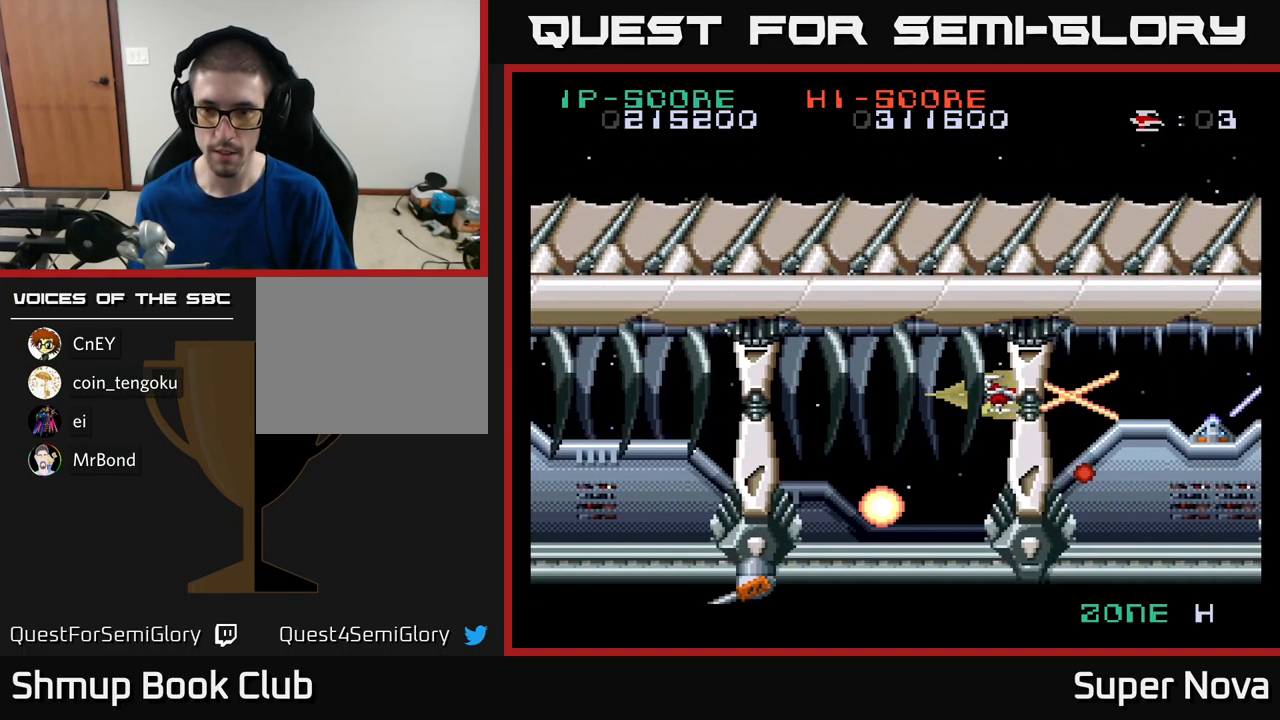
{"buttons": ["A", "X"], "left_stick": "center", "right_stick": "center", "events": [[350, "DPAD_UP", "down"], [400, "DPAD_UP", "up"]]}
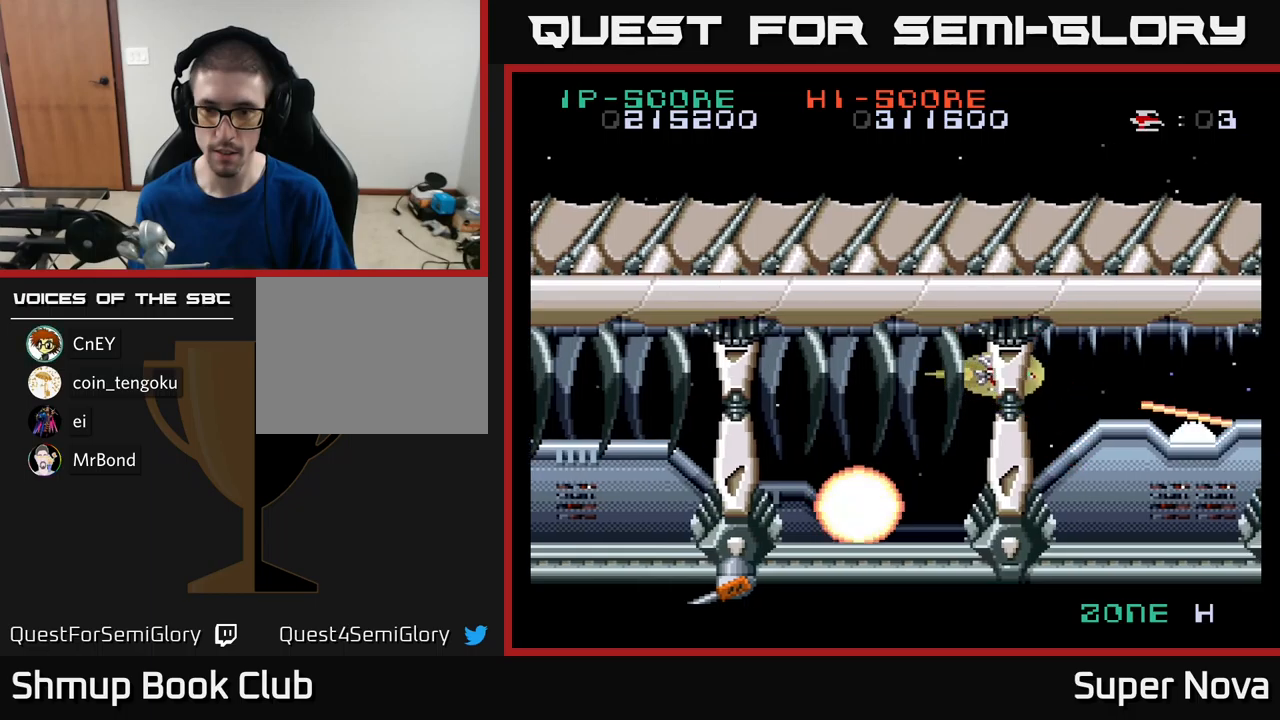
{"buttons": ["A", "X"], "left_stick": "center", "right_stick": "center", "events": []}
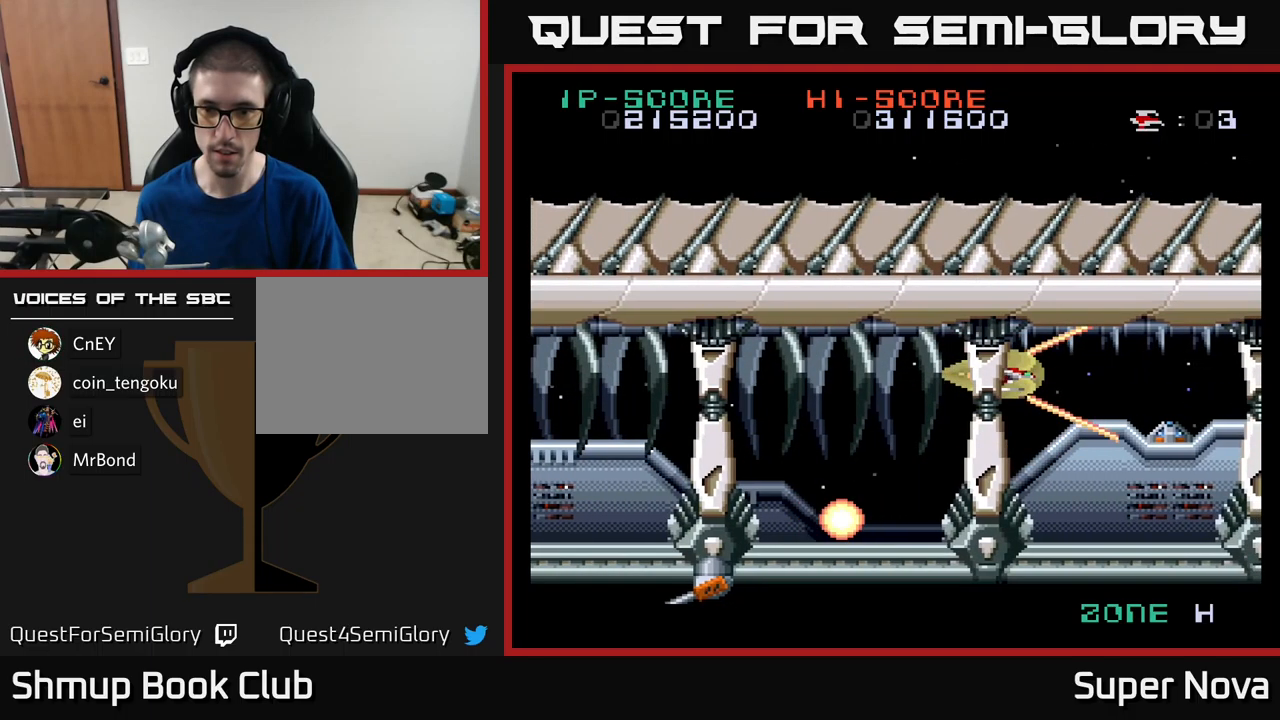
{"buttons": ["A", "X"], "left_stick": "center", "right_stick": "center", "events": []}
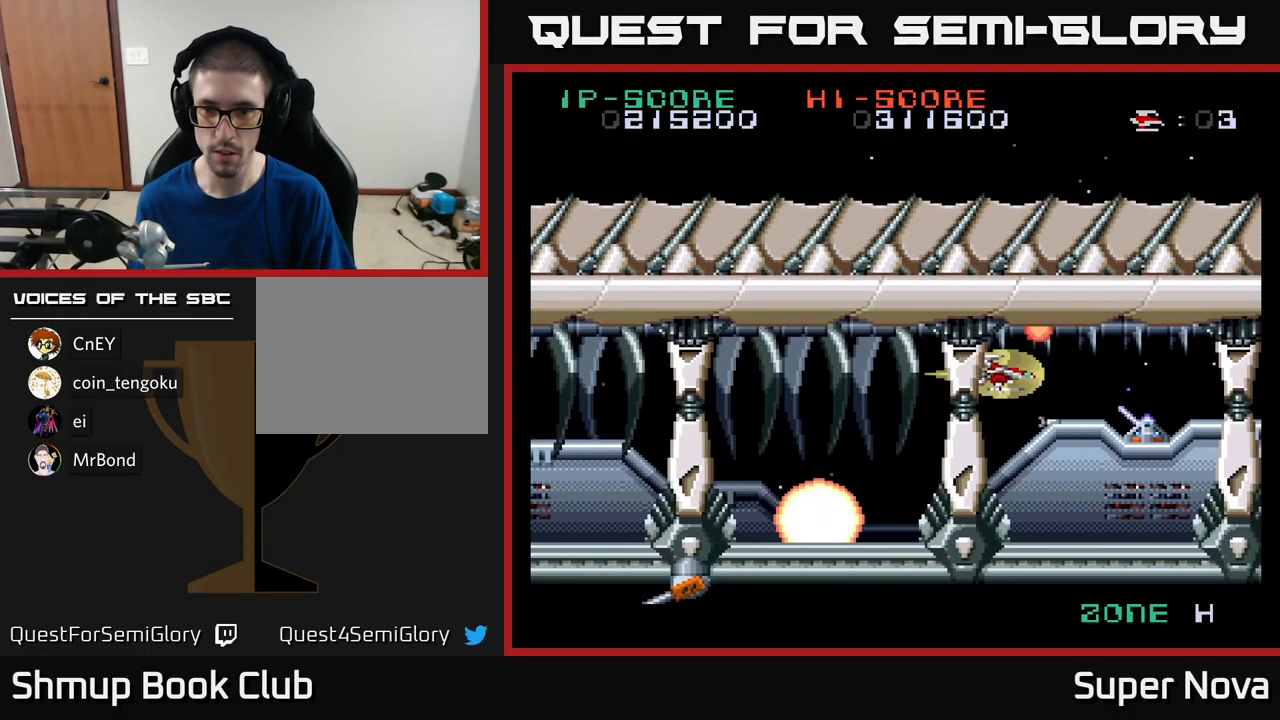
{"buttons": ["A", "X"], "left_stick": "center", "right_stick": "center", "events": [[33, "DPAD_LEFT", "down"], [150, "DPAD_LEFT", "up"], [300, "DPAD_LEFT", "down"], [433, "DPAD_LEFT", "up"]]}
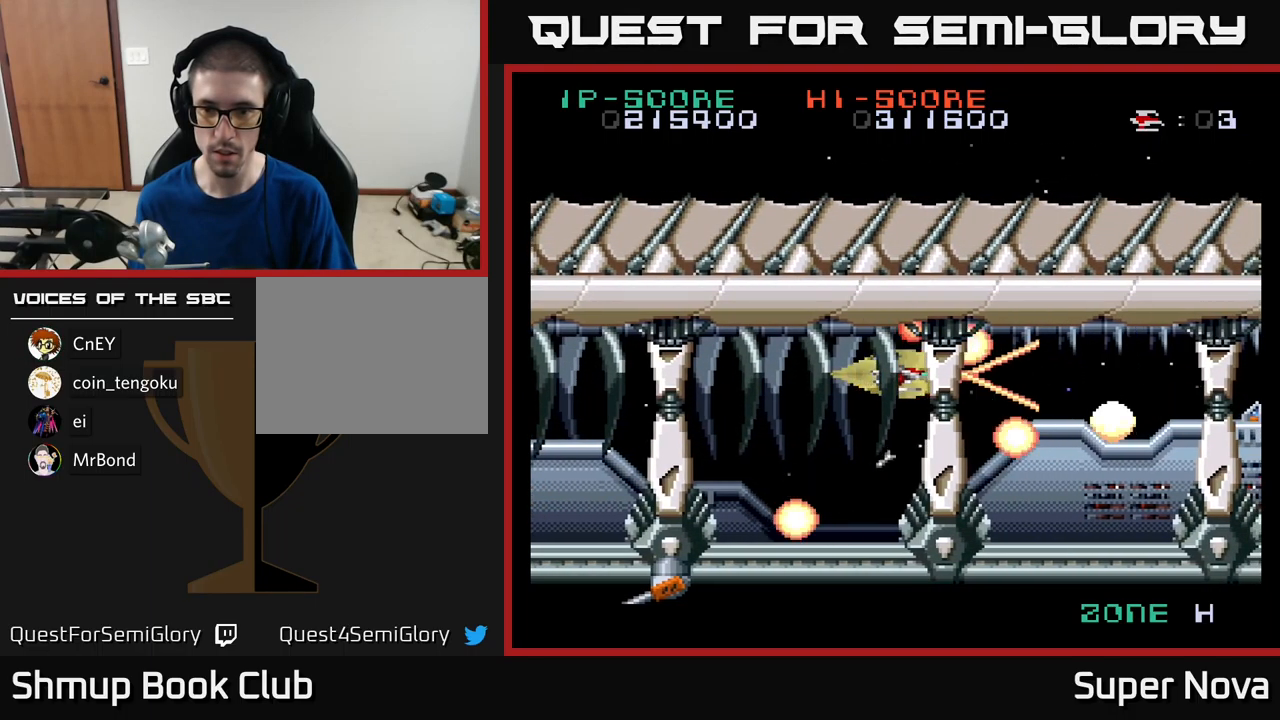
{"buttons": ["A", "X", "DPAD_RIGHT"], "left_stick": "center", "right_stick": "center", "events": [[350, "DPAD_RIGHT", "down"]]}
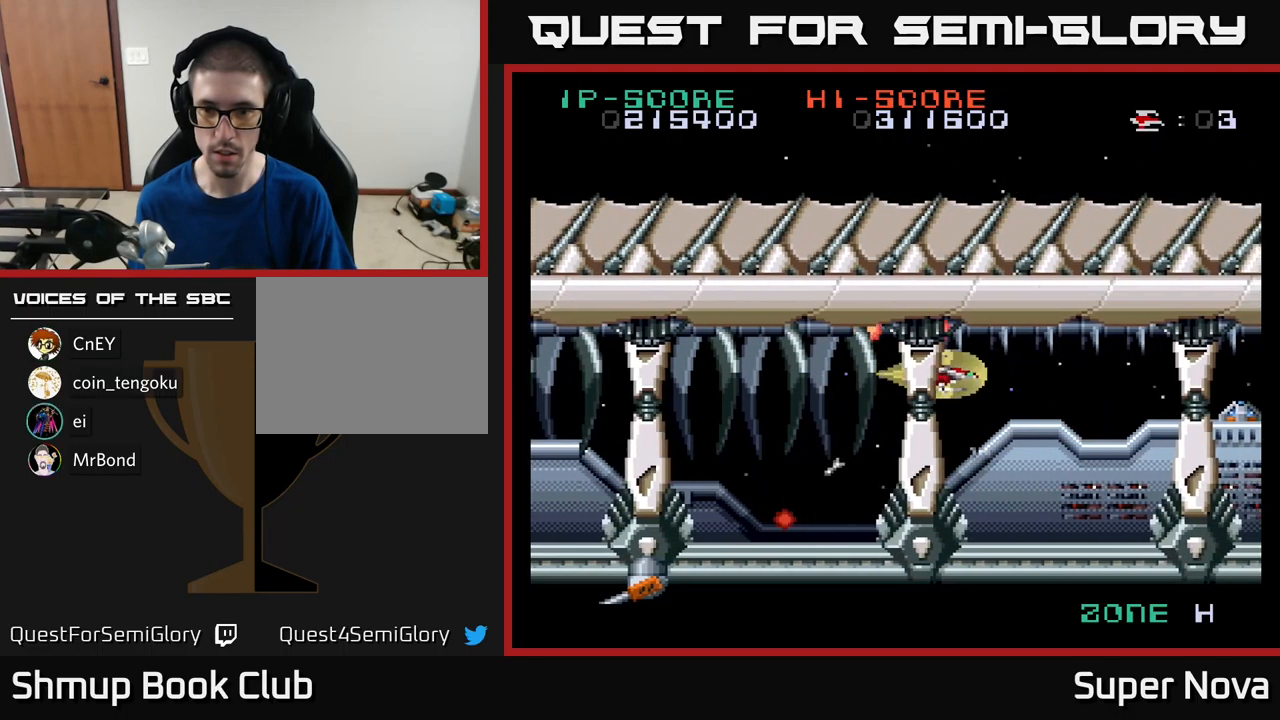
{"buttons": ["A", "X"], "left_stick": "center", "right_stick": "center", "events": [[267, "DPAD_RIGHT", "up"]]}
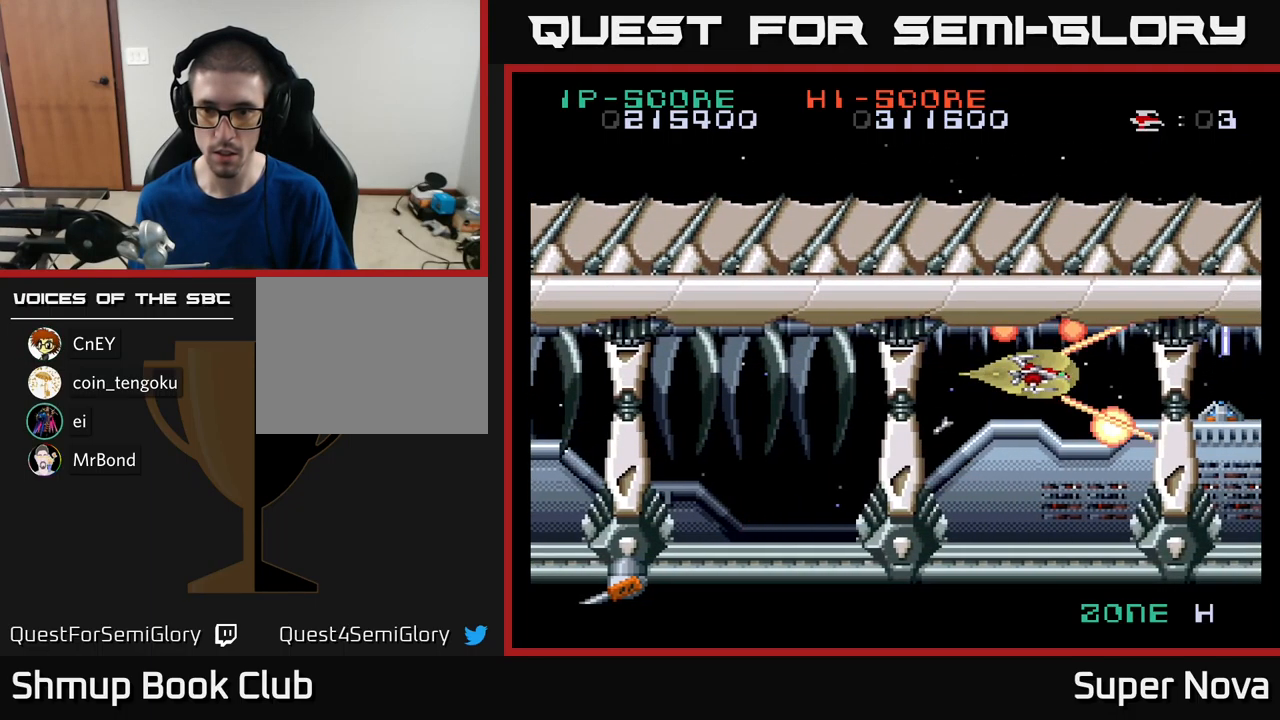
{"buttons": ["A", "X"], "left_stick": "center", "right_stick": "center", "events": []}
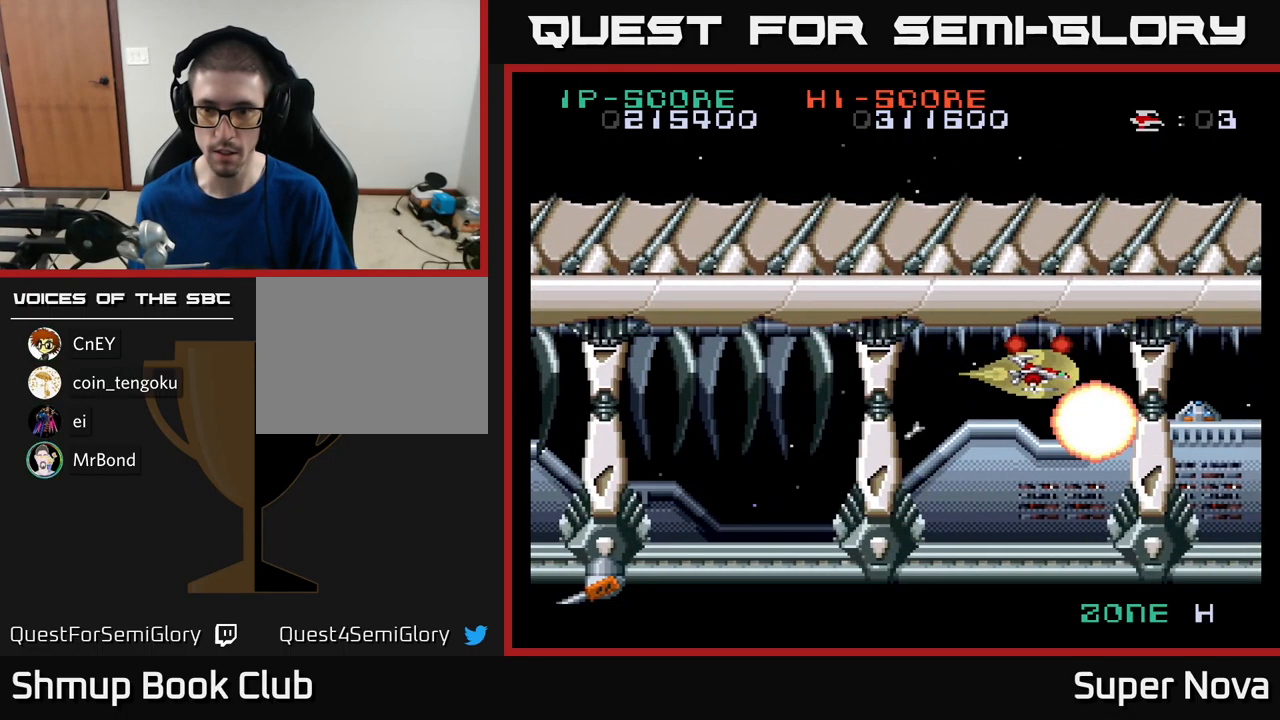
{"buttons": ["A", "X", "DPAD_LEFT"], "left_stick": "center", "right_stick": "center", "events": [[417, "DPAD_LEFT", "down"]]}
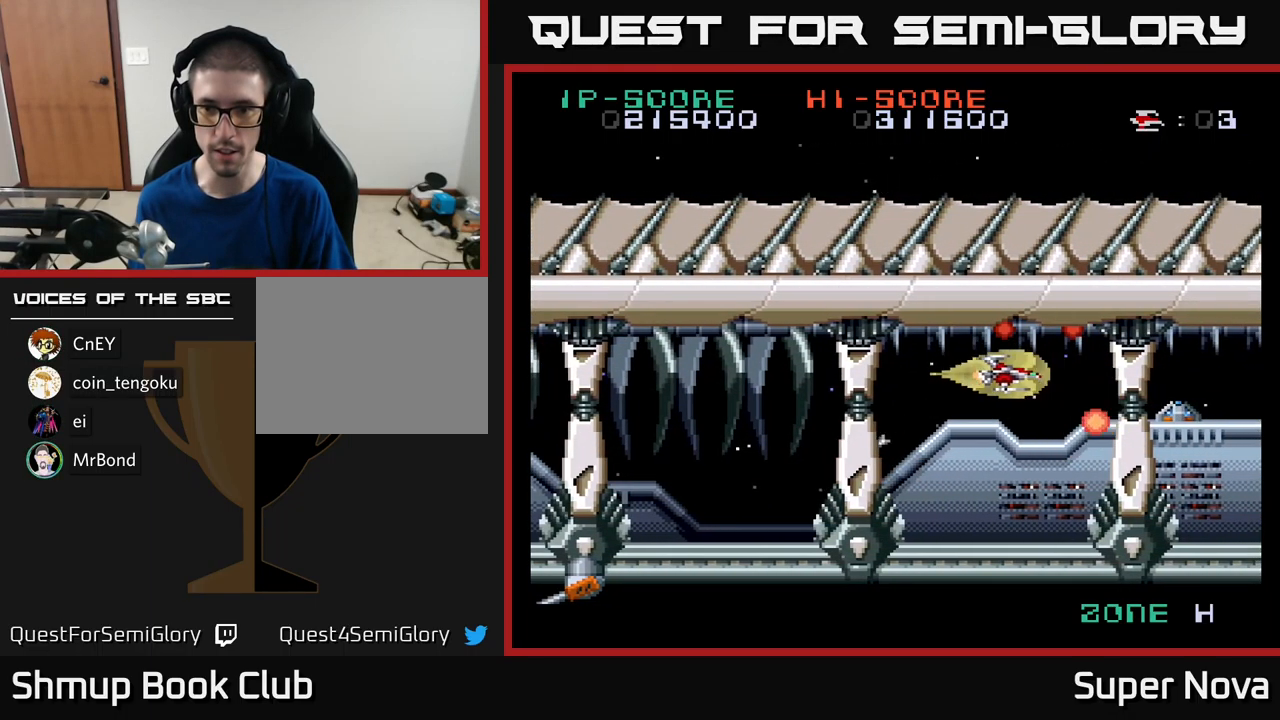
{"buttons": ["X"], "left_stick": "center", "right_stick": "center", "events": [[33, "DPAD_LEFT", "up"], [117, "A", "up"]]}
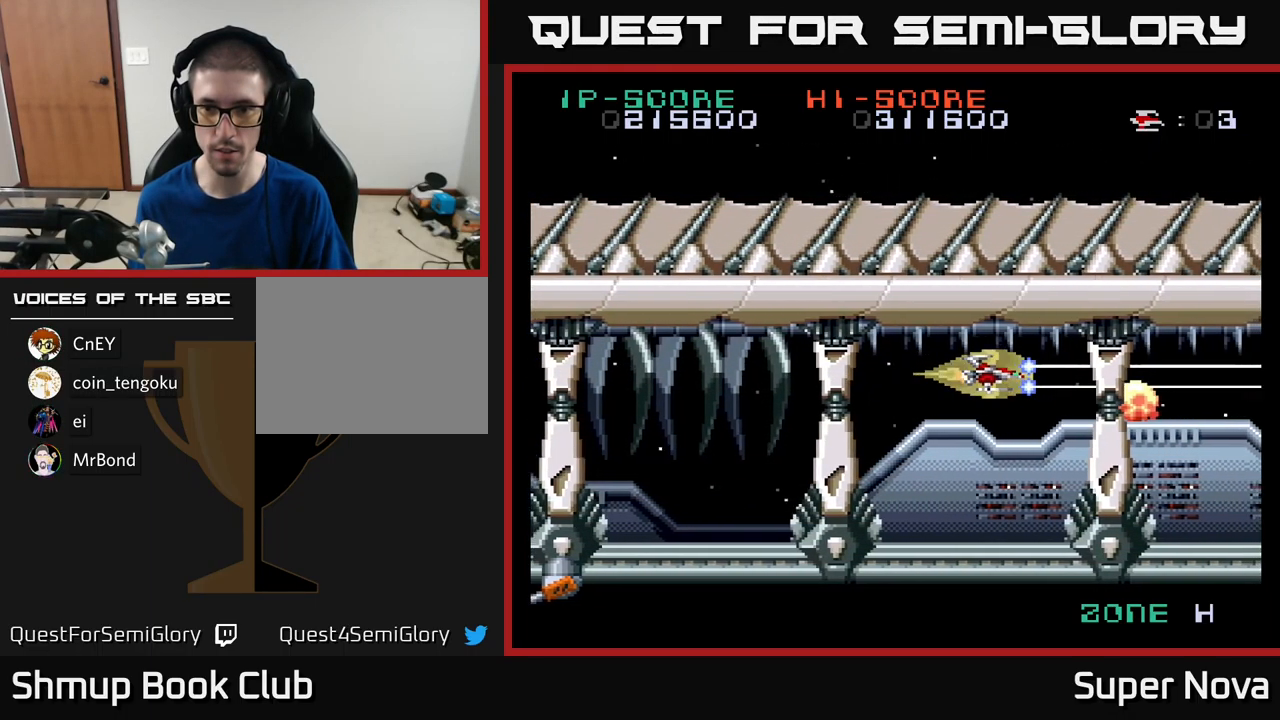
{"buttons": ["X"], "left_stick": "center", "right_stick": "center", "events": [[83, "DPAD_LEFT", "down"], [183, "DPAD_LEFT", "up"]]}
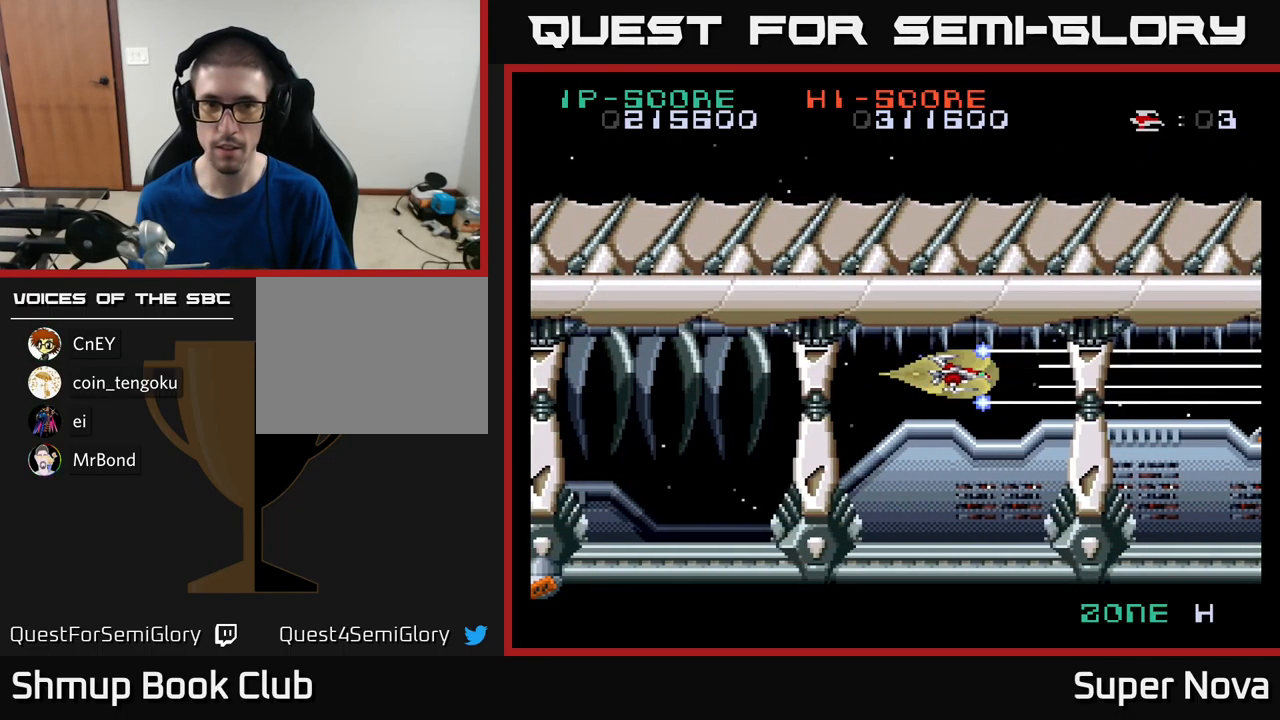
{"buttons": ["X"], "left_stick": "center", "right_stick": "center", "events": []}